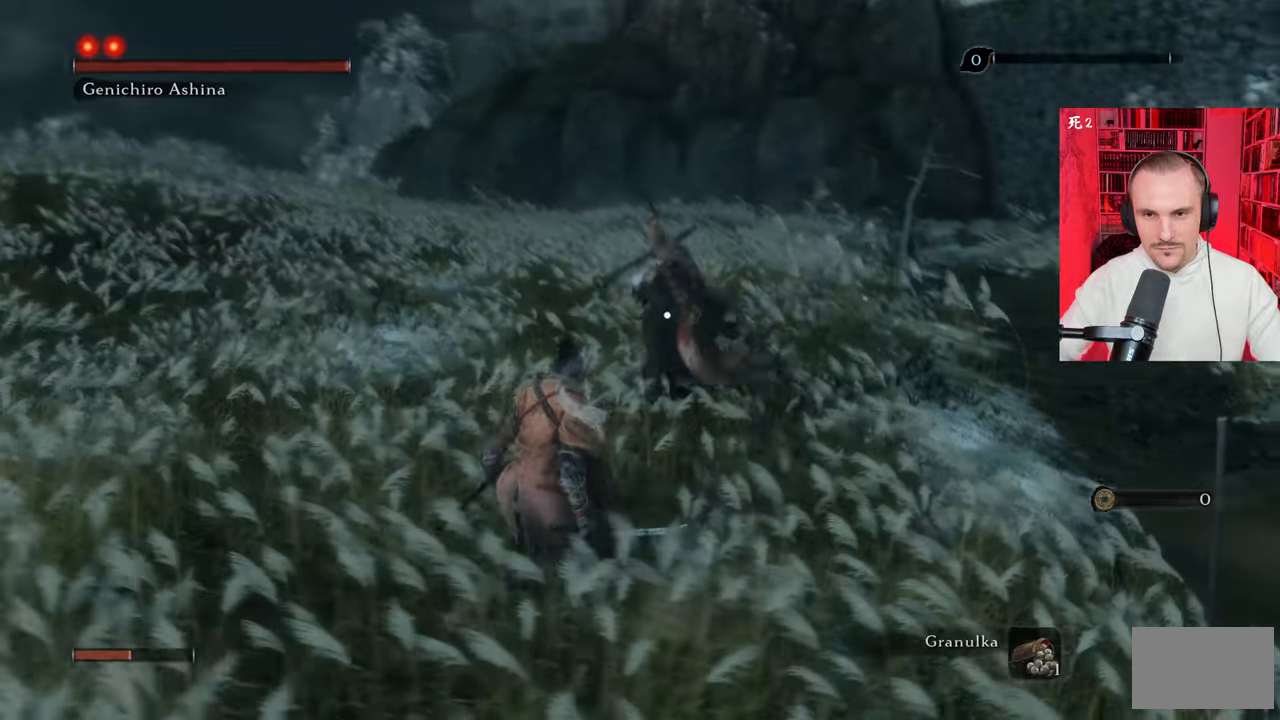
Gameplay with keyboard and mouse; each line is a JSON object with the keys and mouse buttons held at the frame after it. "events" lists presses ("down") and releases ("up") of "1", "2", "3", "4", "5", "a", "alt", "c", "caps_lock", "ctrl", "d", "e", "f", "g", "q", "r", "s", "shift", "space", "t", "tab", "v", "w", "x", "z", "mouse_left", "mouse_wheel" and "mouse_right" between this image and that frame as [ms after this image, input, new state], when the widget could be followed in between. "mouse_left", "mouse_wheel", "mouse_right" = the "left", "wheel", "right" buttons of the "mouse" list. No other keys are recorded. "wheel" means that the mouse wheel is clicked or scrolled. Not read: mouse_move.
{"keys": ["a", "s", "space"], "mouse": [], "events": [[84, "s", "down"], [184, "space", "down"], [284, "space", "up"], [334, "space", "down"], [384, "space", "up"], [484, "space", "down"]]}
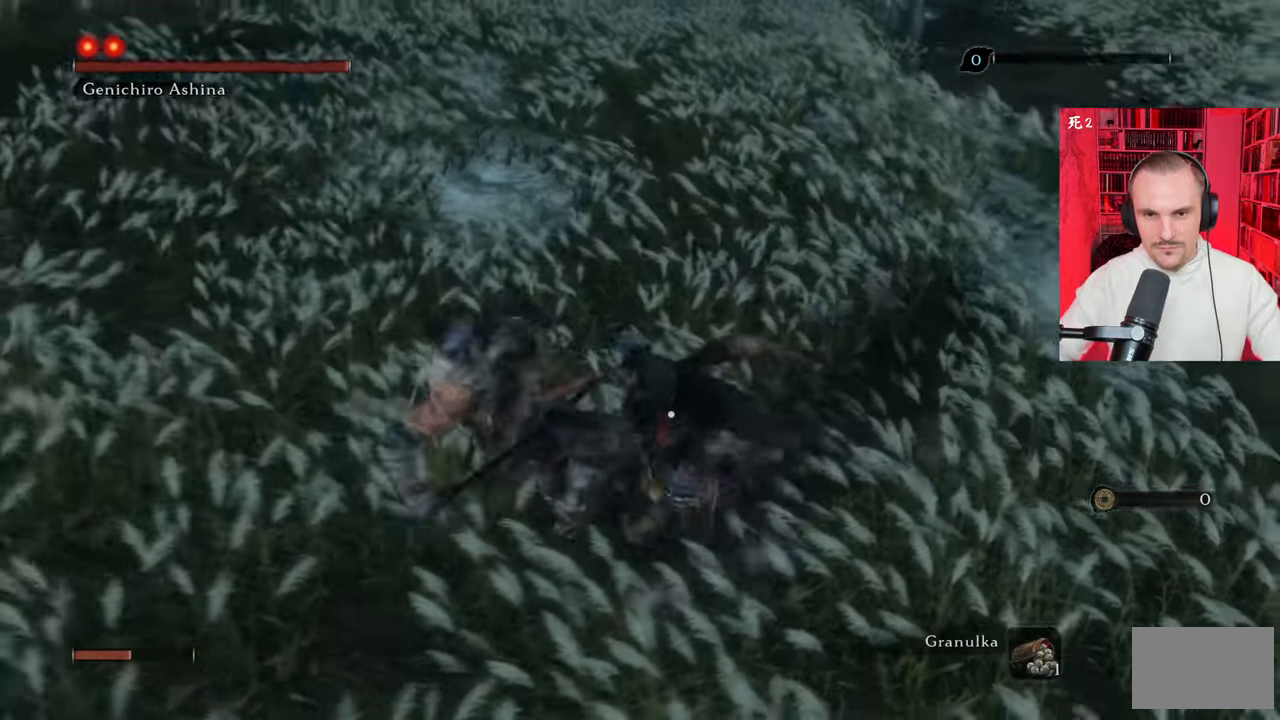
{"keys": ["a", "s"], "mouse": [], "events": [[84, "space", "up"], [384, "space", "down"], [484, "space", "up"]]}
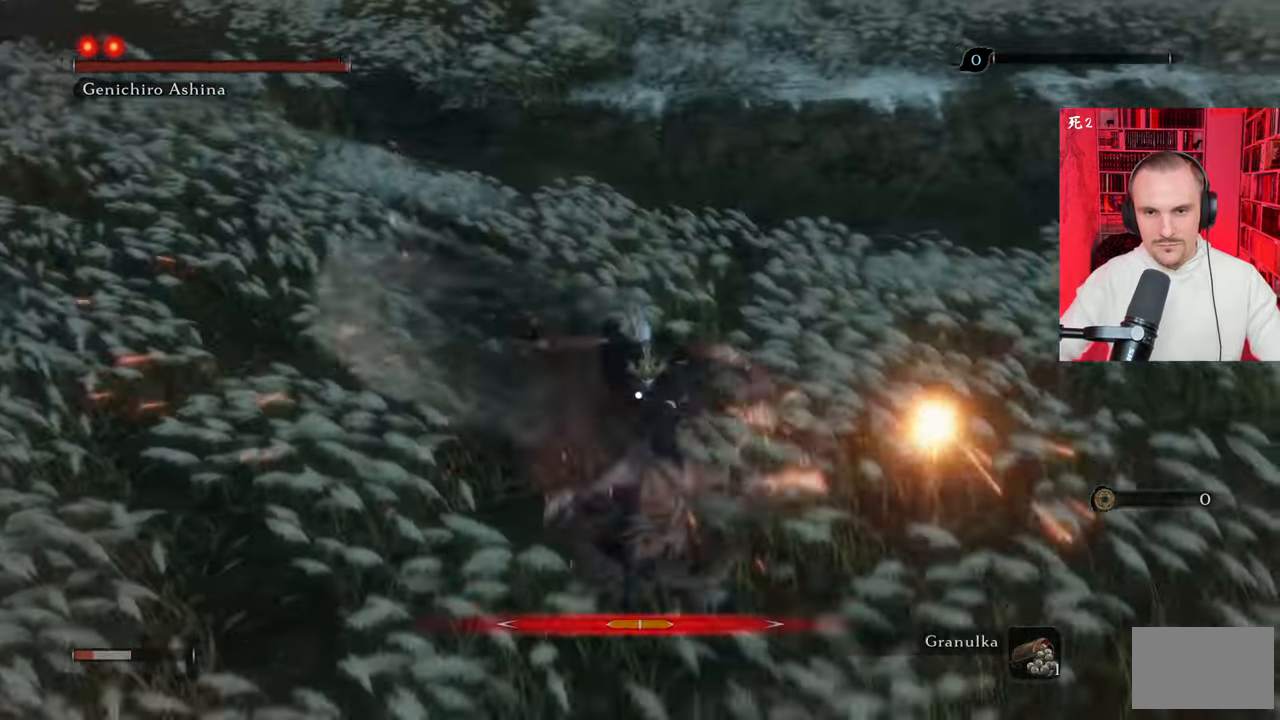
{"keys": ["a", "s", "space"], "mouse": [], "events": [[84, "space", "down"], [117, "space", "up"], [217, "space", "down"], [317, "space", "up"], [417, "space", "down"]]}
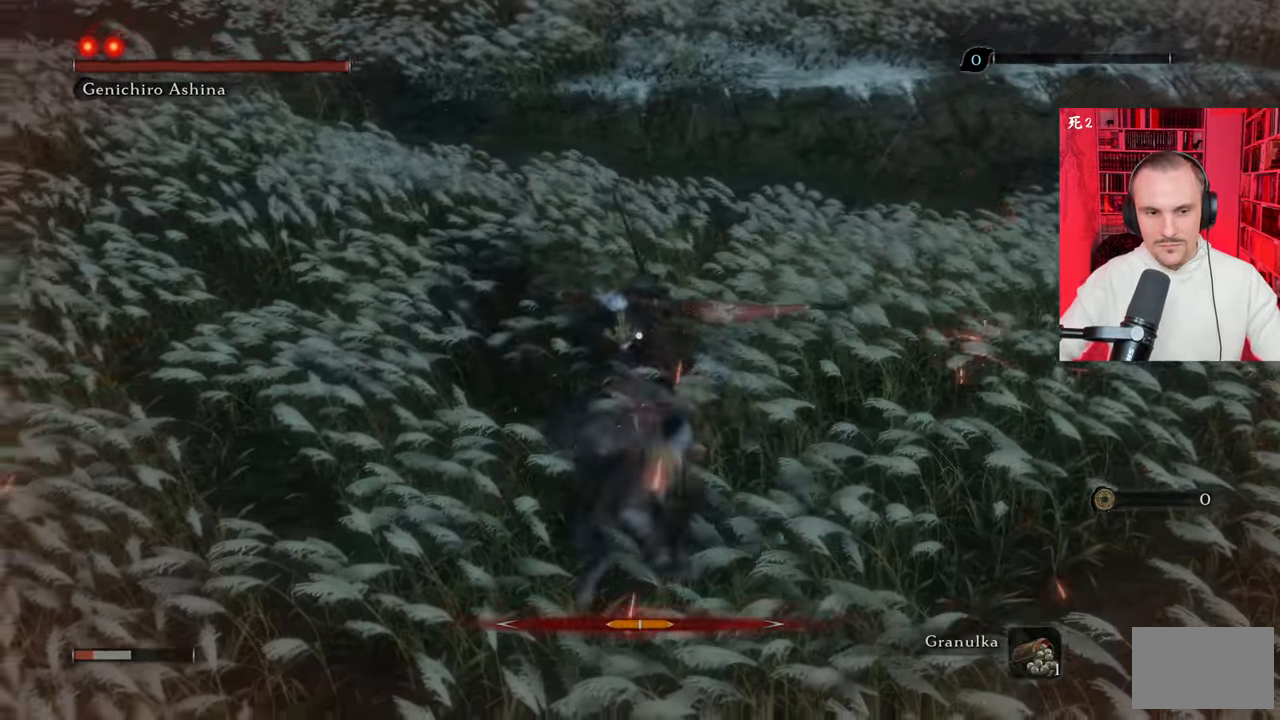
{"keys": ["a", "s"], "mouse": [], "events": [[17, "space", "up"], [117, "space", "down"], [200, "space", "up"], [300, "space", "down"], [434, "space", "up"]]}
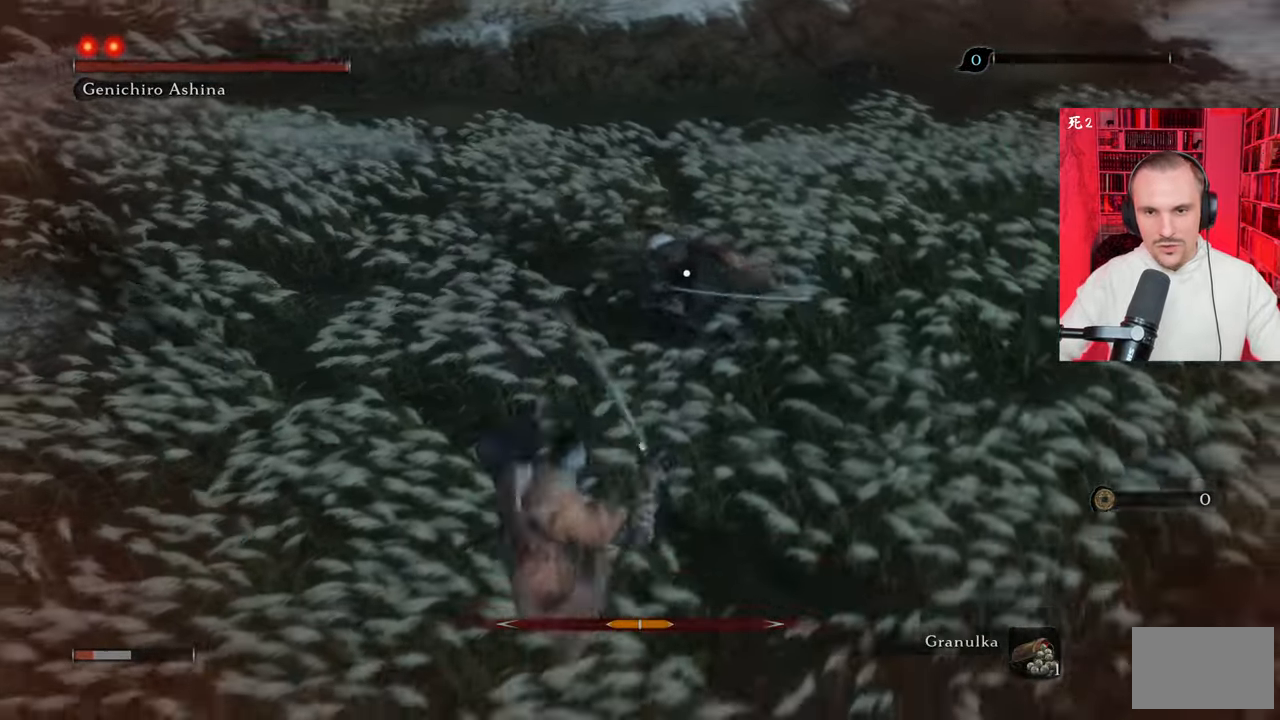
{"keys": ["a", "s"], "mouse": [], "events": [[84, "space", "down"], [217, "space", "up"], [317, "space", "down"], [367, "space", "up"]]}
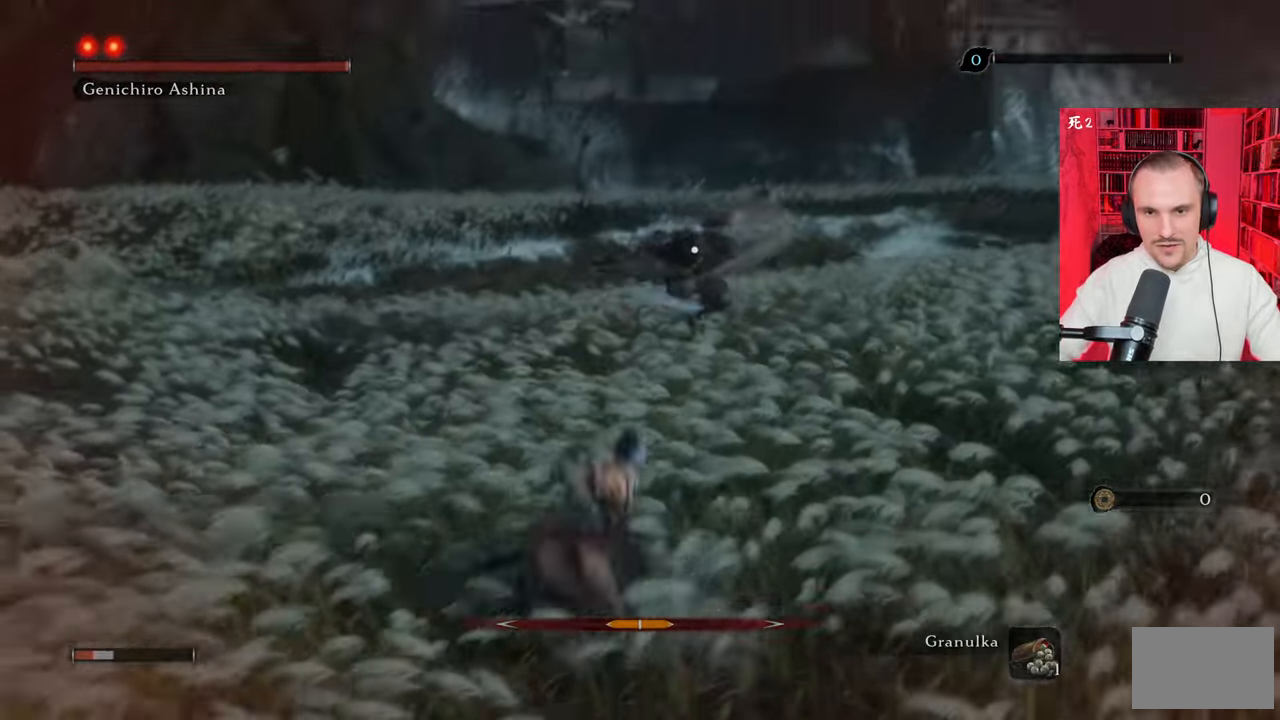
{"keys": ["a", "s"], "mouse": [], "events": []}
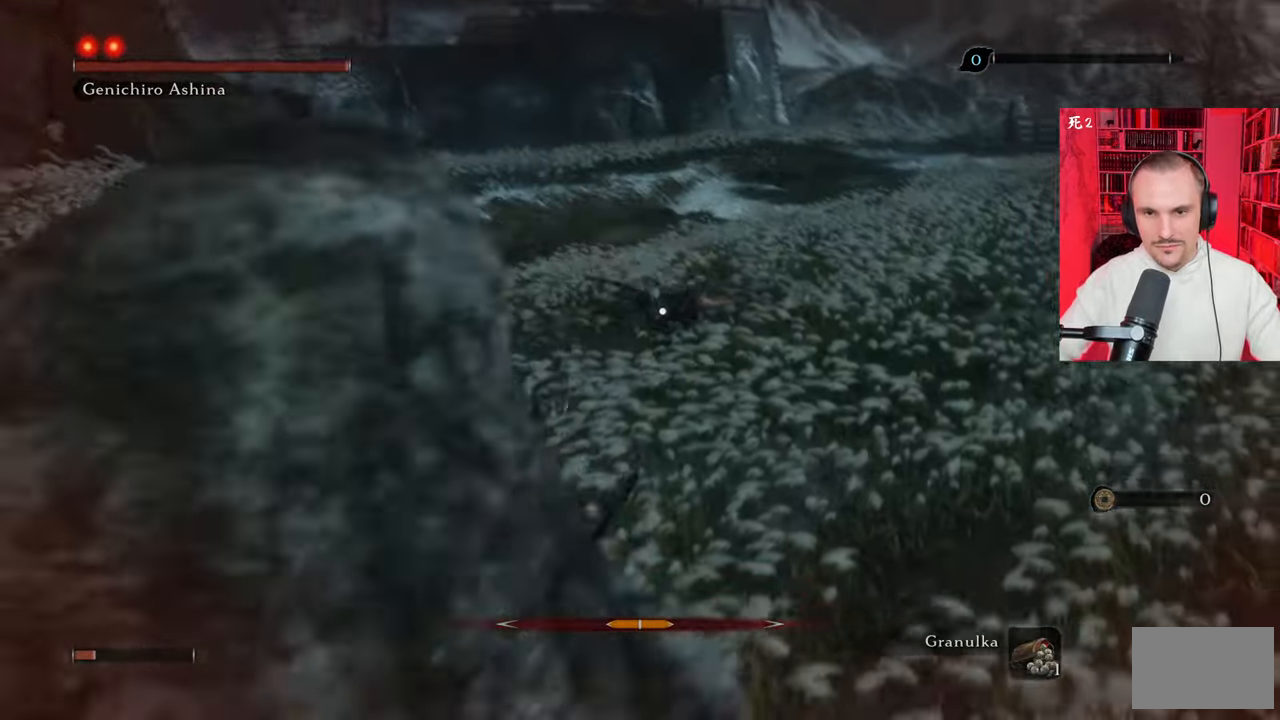
{"keys": ["a"], "mouse": [], "events": [[150, "s", "up"]]}
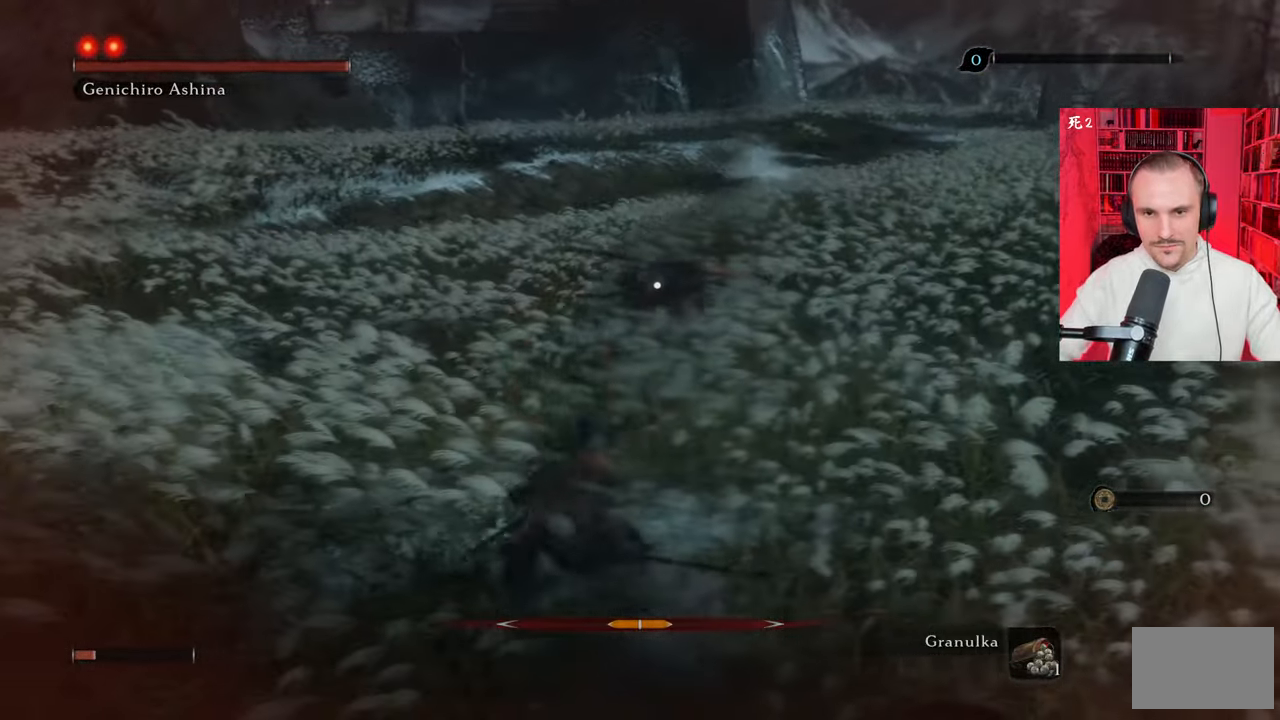
{"keys": ["a"], "mouse": [], "events": []}
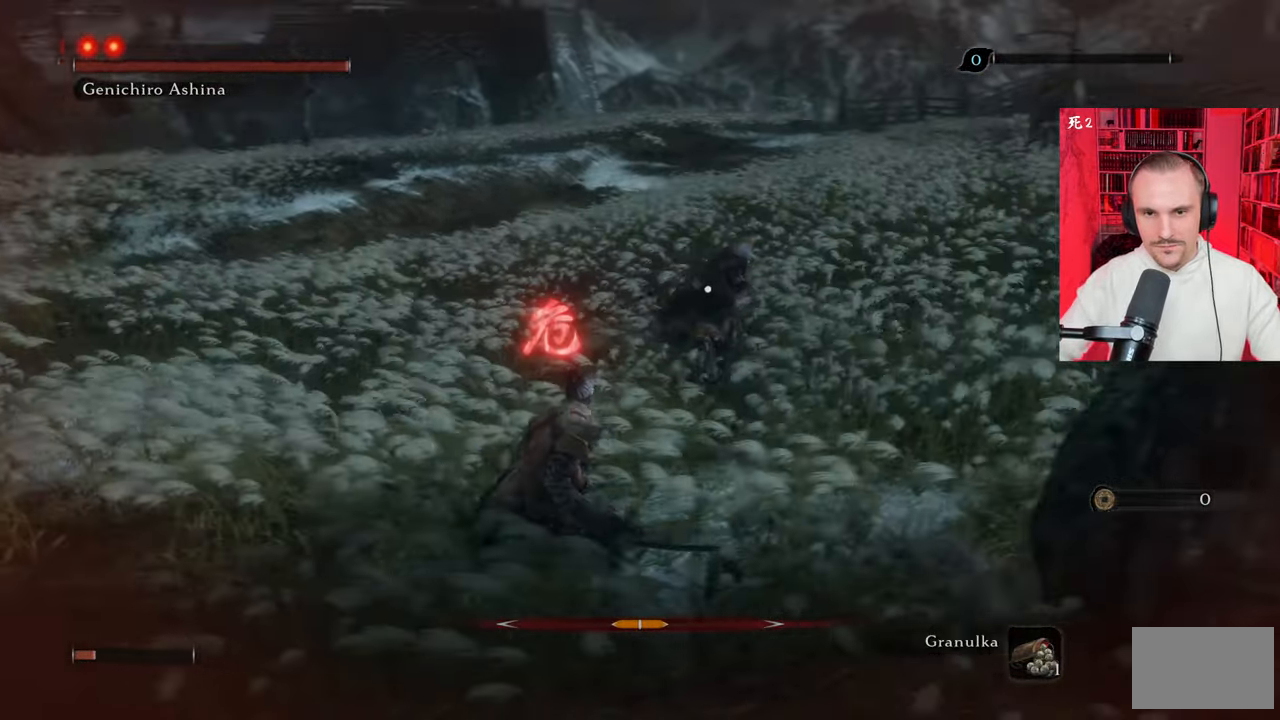
{"keys": ["a", "space"], "mouse": [], "events": [[100, "shift", "down"], [234, "shift", "up"], [284, "shift", "down"], [384, "shift", "up"], [417, "space", "down"]]}
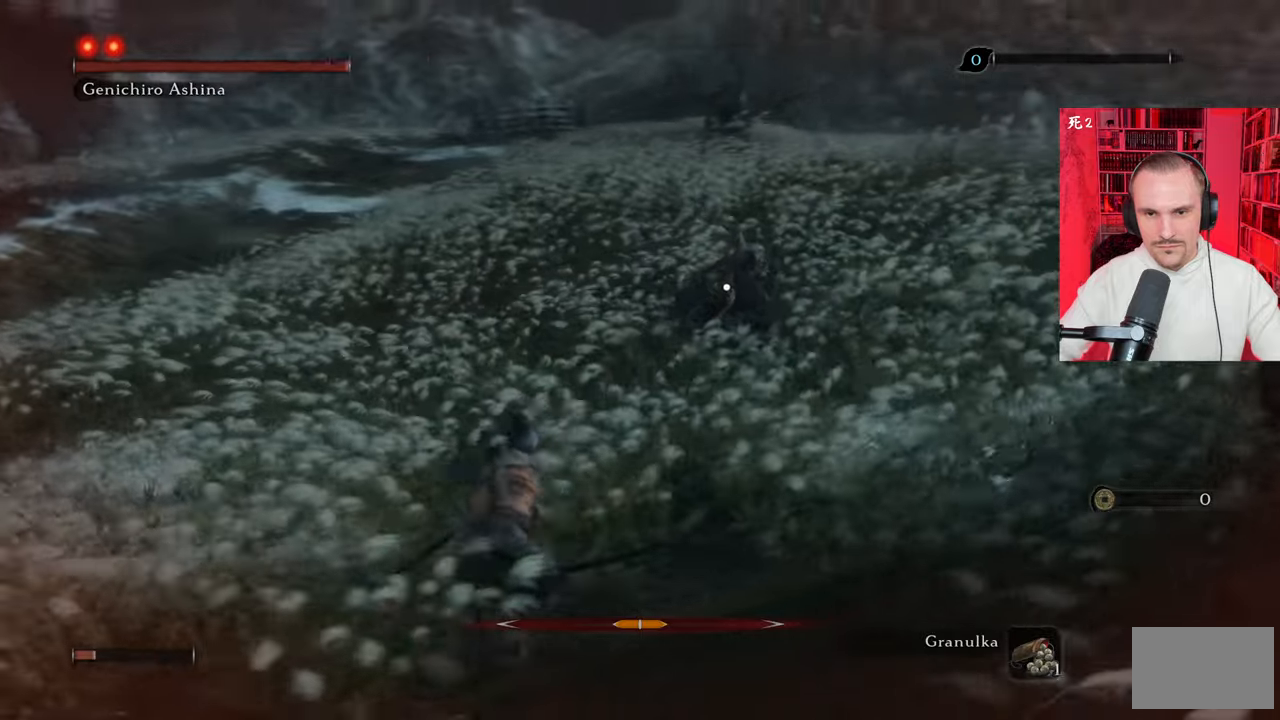
{"keys": ["a"], "mouse": [], "events": [[17, "space", "up"], [67, "space", "down"], [150, "space", "up"], [200, "space", "down"], [250, "space", "up"], [350, "space", "down"], [434, "space", "up"]]}
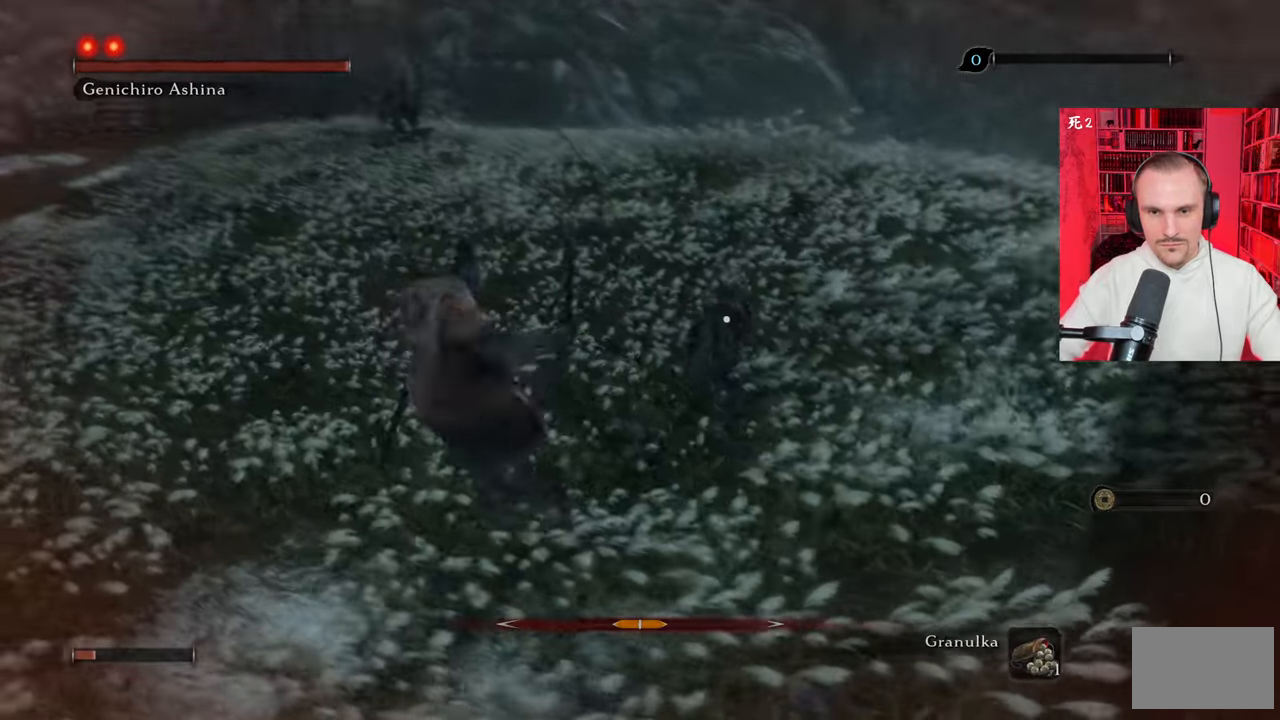
{"keys": ["a", "s"], "mouse": [], "events": [[267, "s", "down"]]}
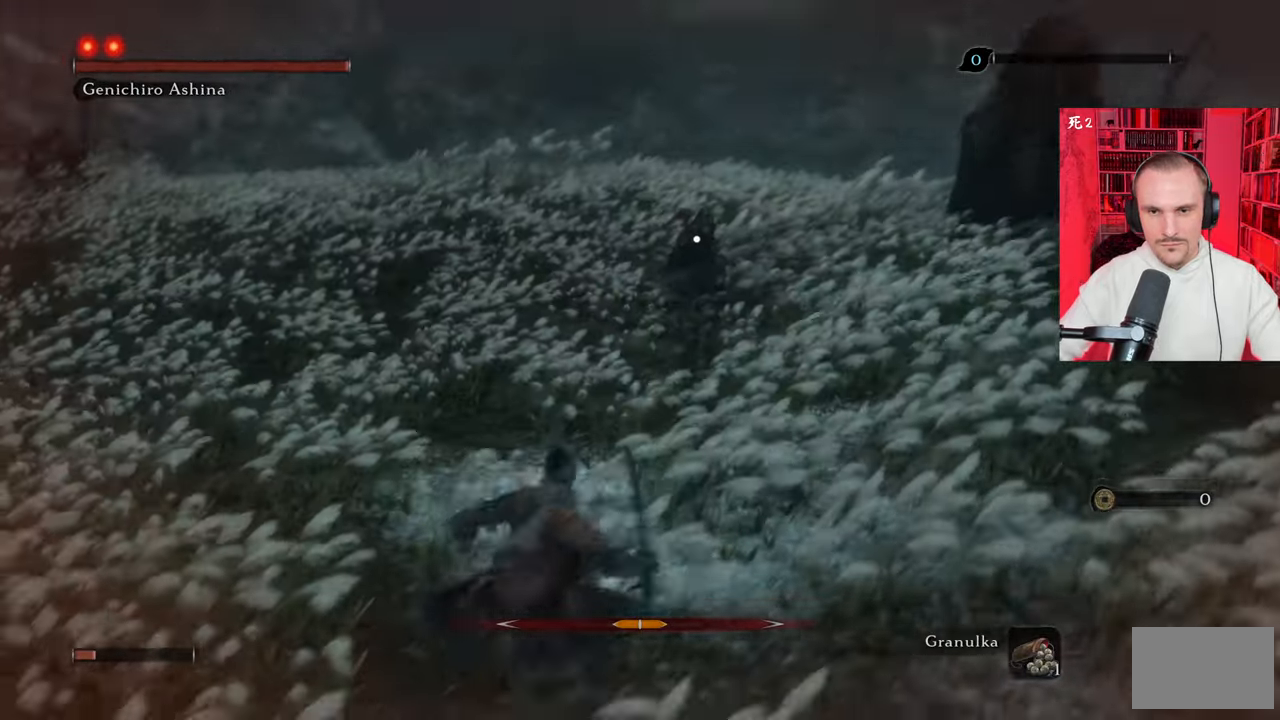
{"keys": ["a", "s"], "mouse": [], "events": []}
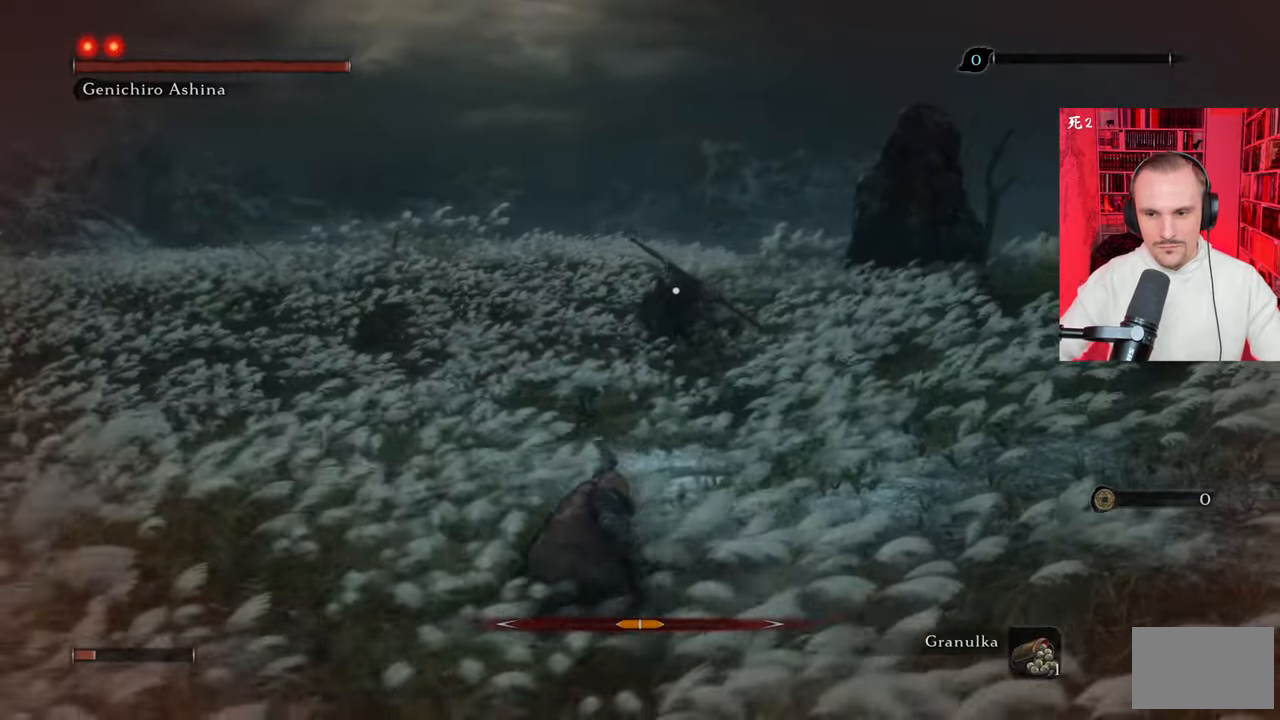
{"keys": ["a", "s"], "mouse": [], "events": []}
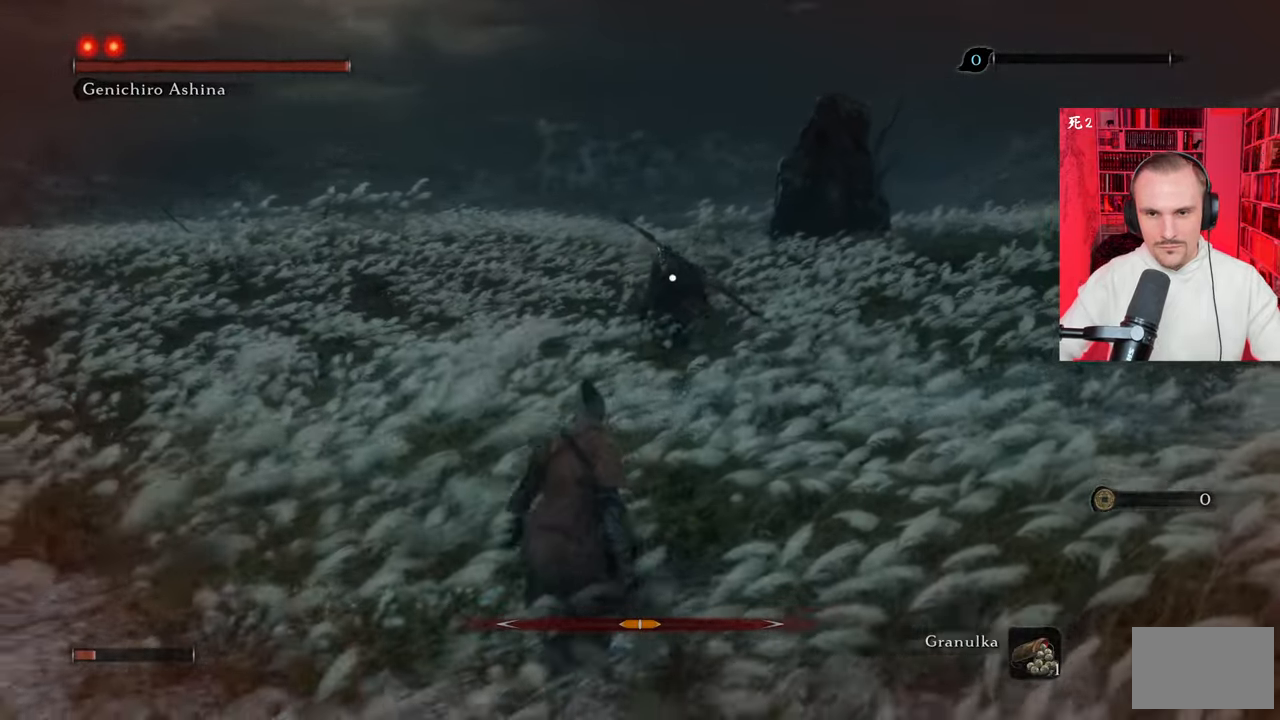
{"keys": ["a"], "mouse": [], "events": [[484, "s", "up"]]}
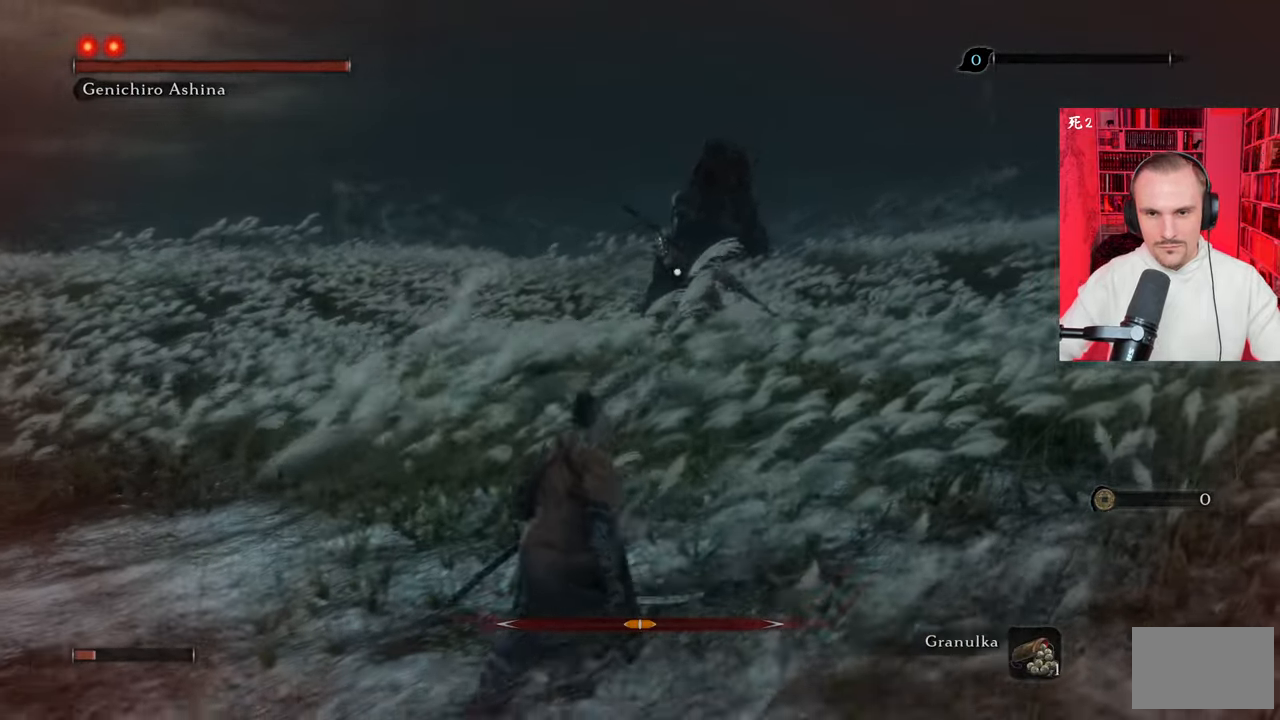
{"keys": ["a"], "mouse": [], "events": []}
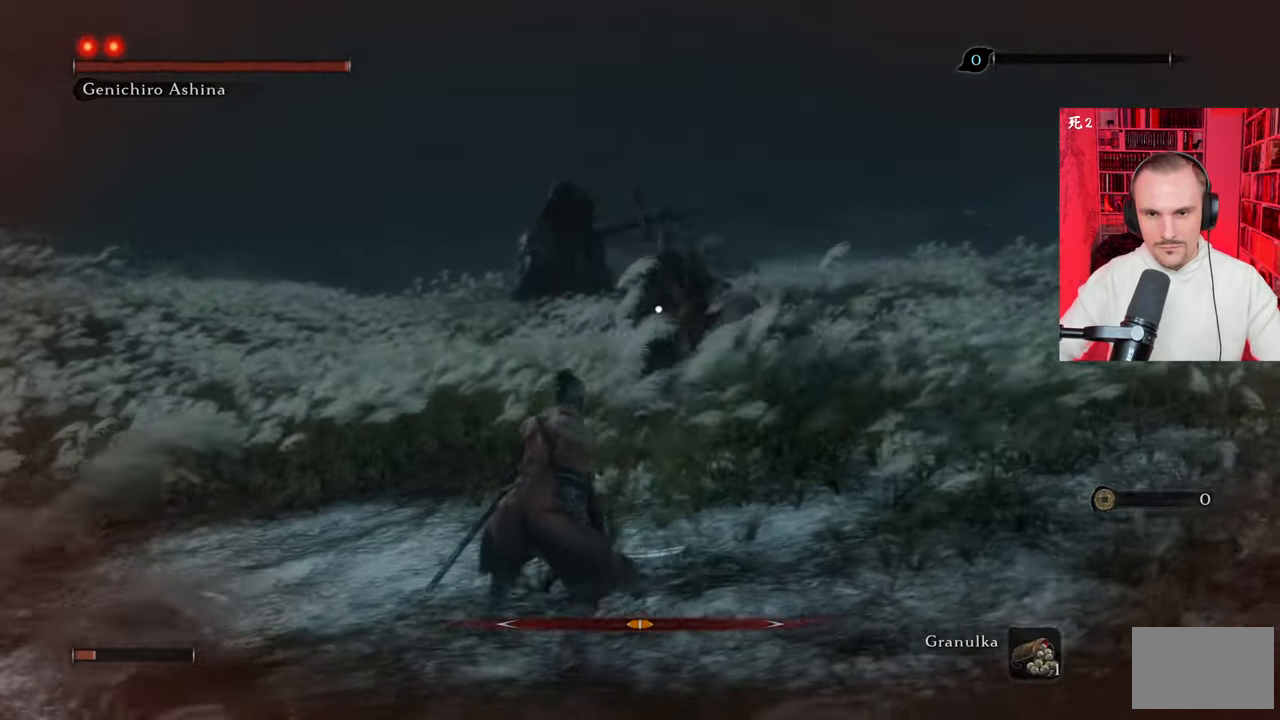
{"keys": [], "mouse": ["right"], "events": [[134, "mouse_right", "down"], [234, "mouse_right", "up"], [334, "mouse_right", "down"], [367, "mouse_right", "up"], [417, "a", "up"], [417, "mouse_right", "down"]]}
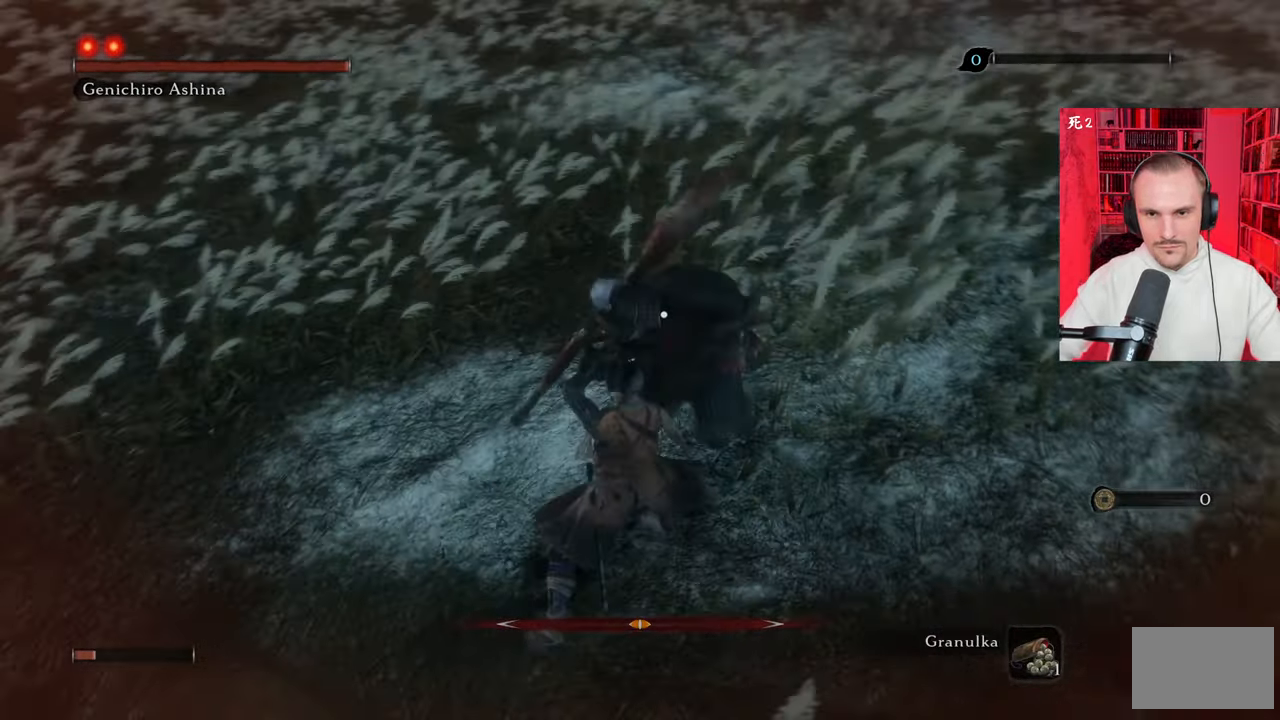
{"keys": [], "mouse": ["left"], "events": [[150, "mouse_right", "up"], [200, "mouse_right", "down"], [300, "mouse_right", "up"], [434, "mouse_left", "down"]]}
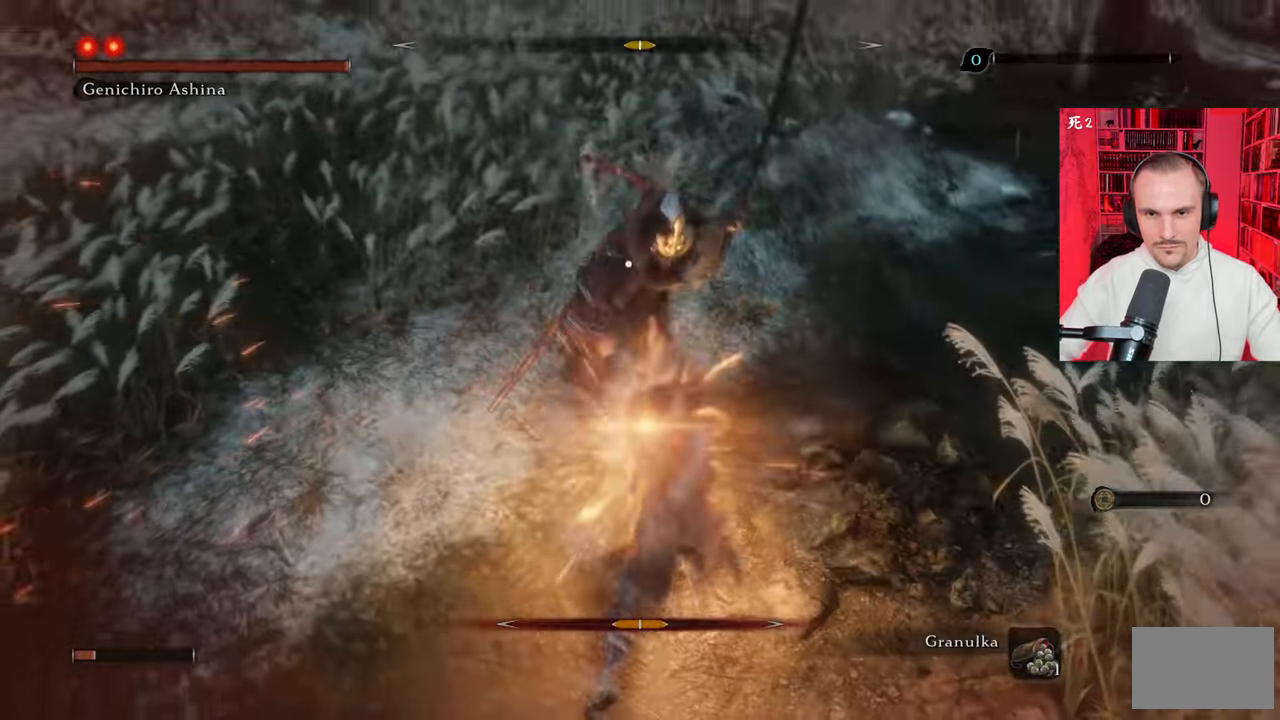
{"keys": [], "mouse": [], "events": [[34, "mouse_left", "up"], [84, "mouse_left", "down"], [117, "mouse_left", "up"], [217, "mouse_left", "down"], [267, "mouse_left", "up"], [350, "mouse_right", "down"], [400, "mouse_right", "up"]]}
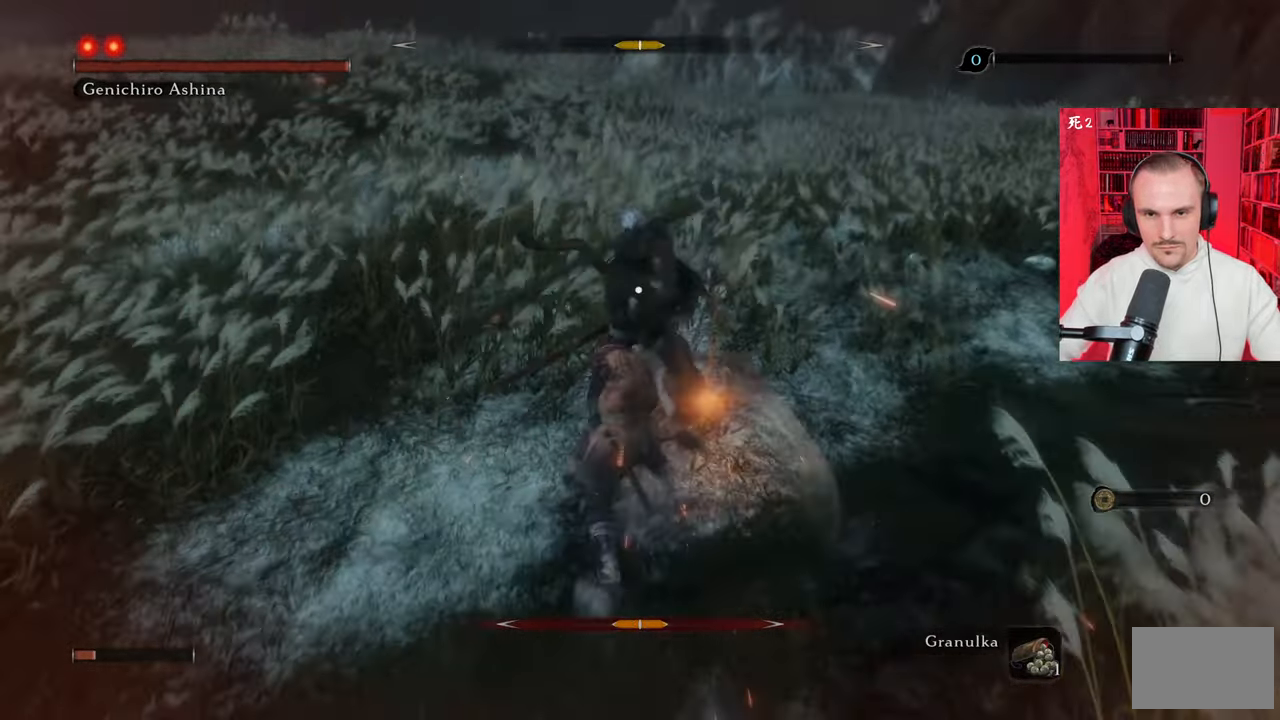
{"keys": [], "mouse": ["right"], "events": [[17, "mouse_left", "down"], [50, "mouse_left", "up"], [117, "mouse_left", "down"], [184, "mouse_left", "up"], [250, "mouse_right", "down"], [417, "mouse_right", "up"], [484, "mouse_right", "down"]]}
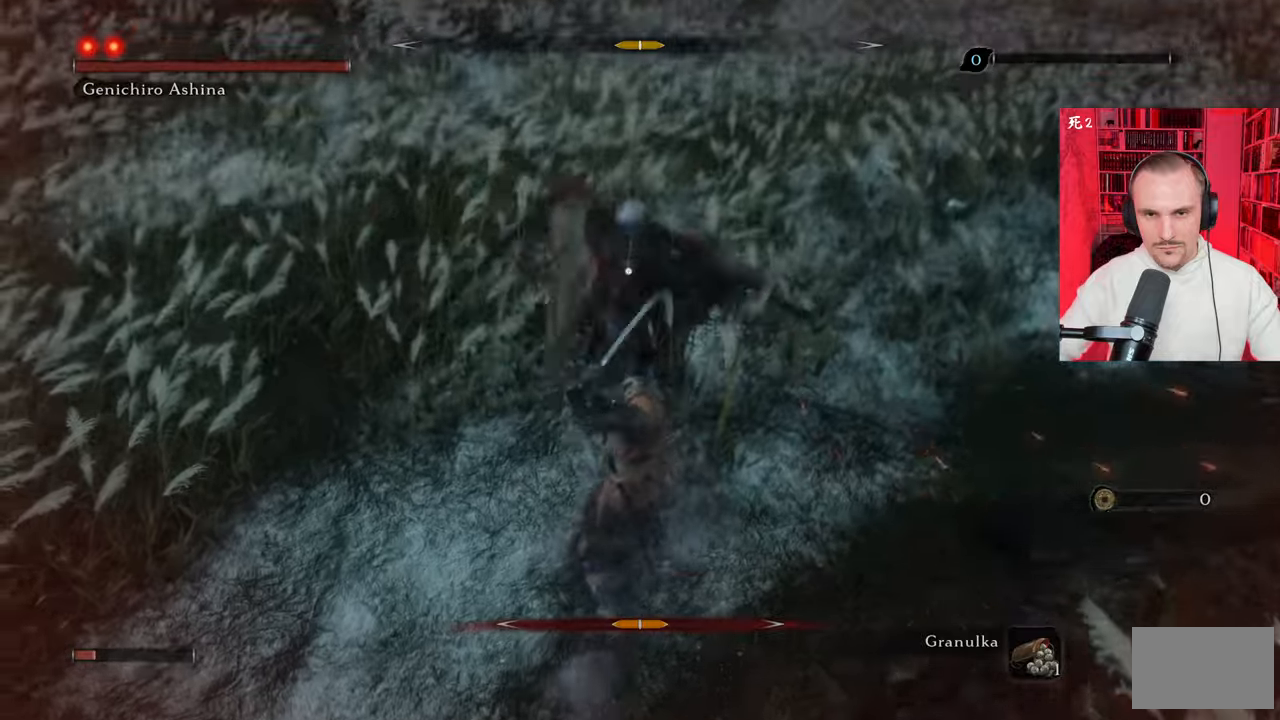
{"keys": [], "mouse": [], "events": [[84, "mouse_right", "up"], [117, "mouse_right", "down"], [200, "mouse_right", "up"]]}
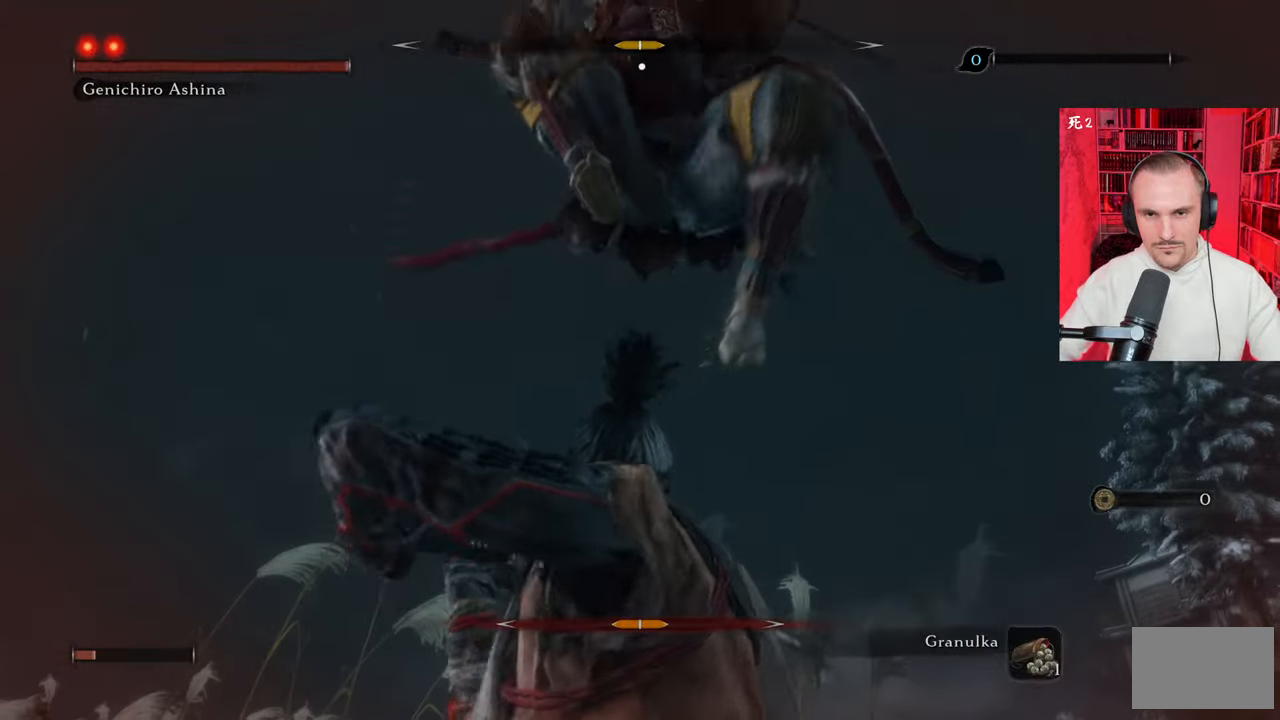
{"keys": ["a"], "mouse": [], "events": [[34, "mouse_left", "down"], [84, "mouse_left", "up"], [117, "a", "down"], [217, "space", "down"], [317, "space", "up"], [417, "space", "down"], [450, "space", "up"]]}
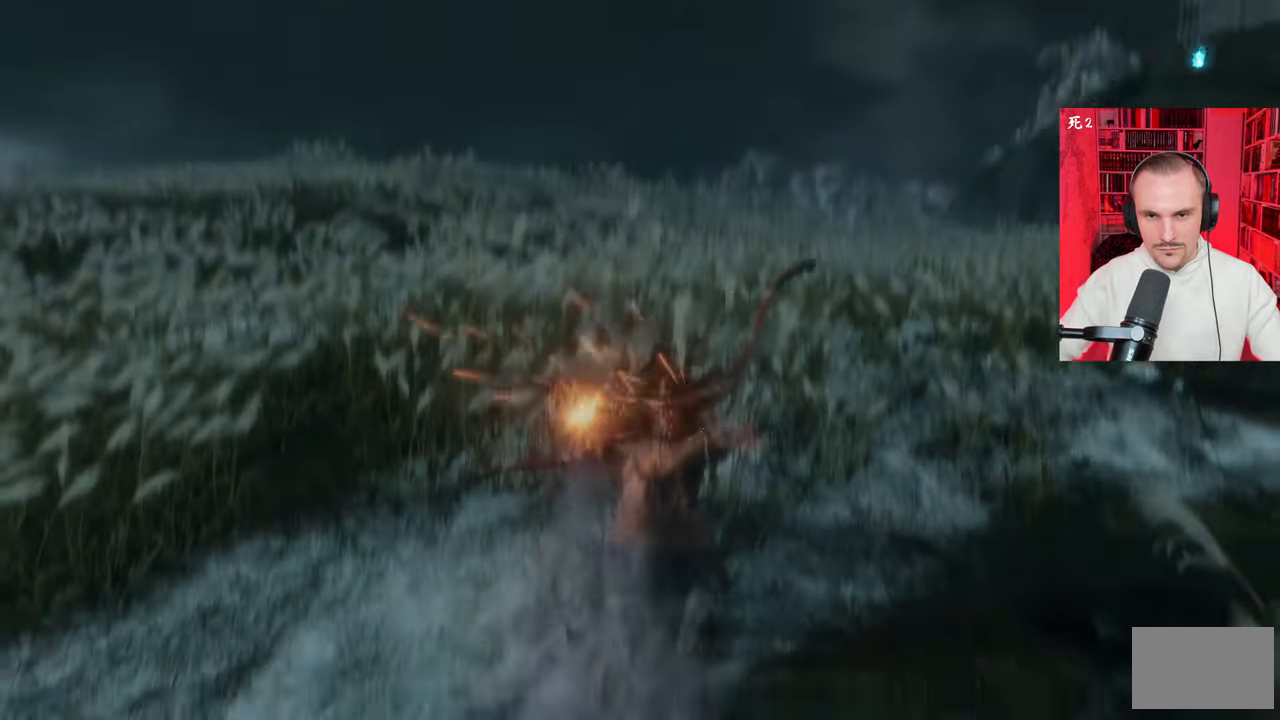
{"keys": [], "mouse": [], "events": [[17, "space", "down"], [117, "space", "up"], [417, "a", "up"]]}
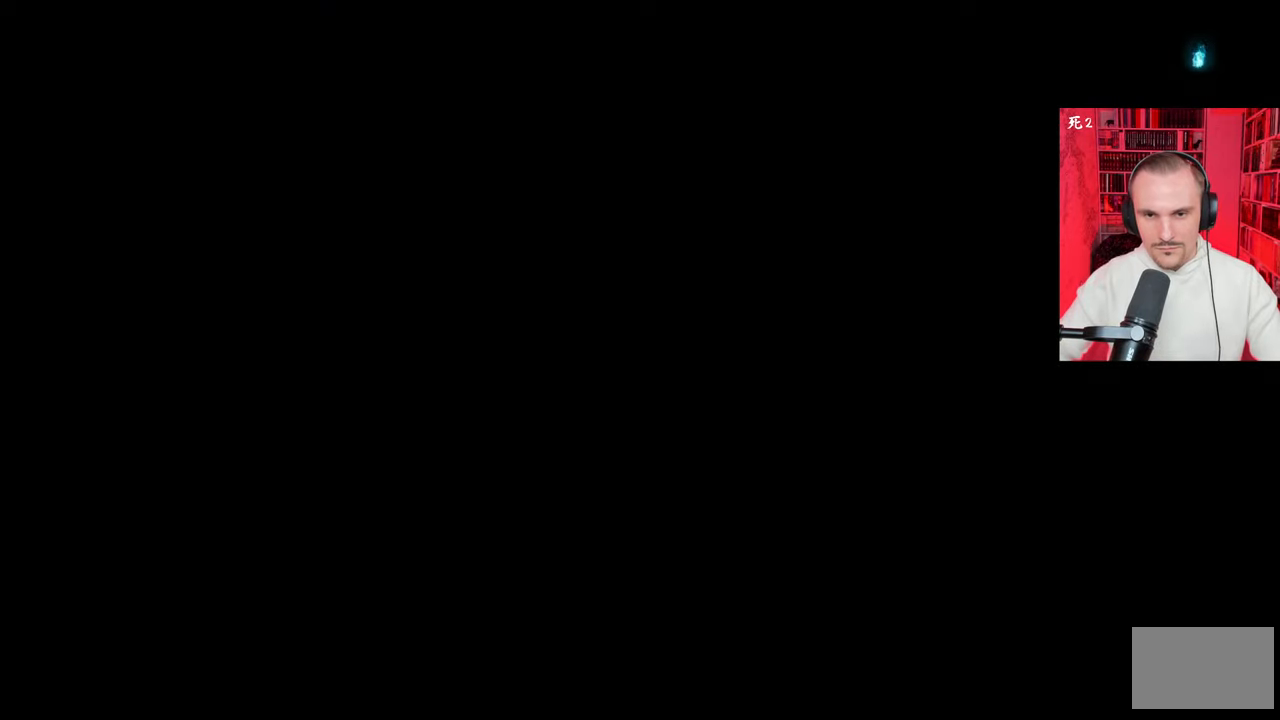
{"keys": [], "mouse": [], "events": []}
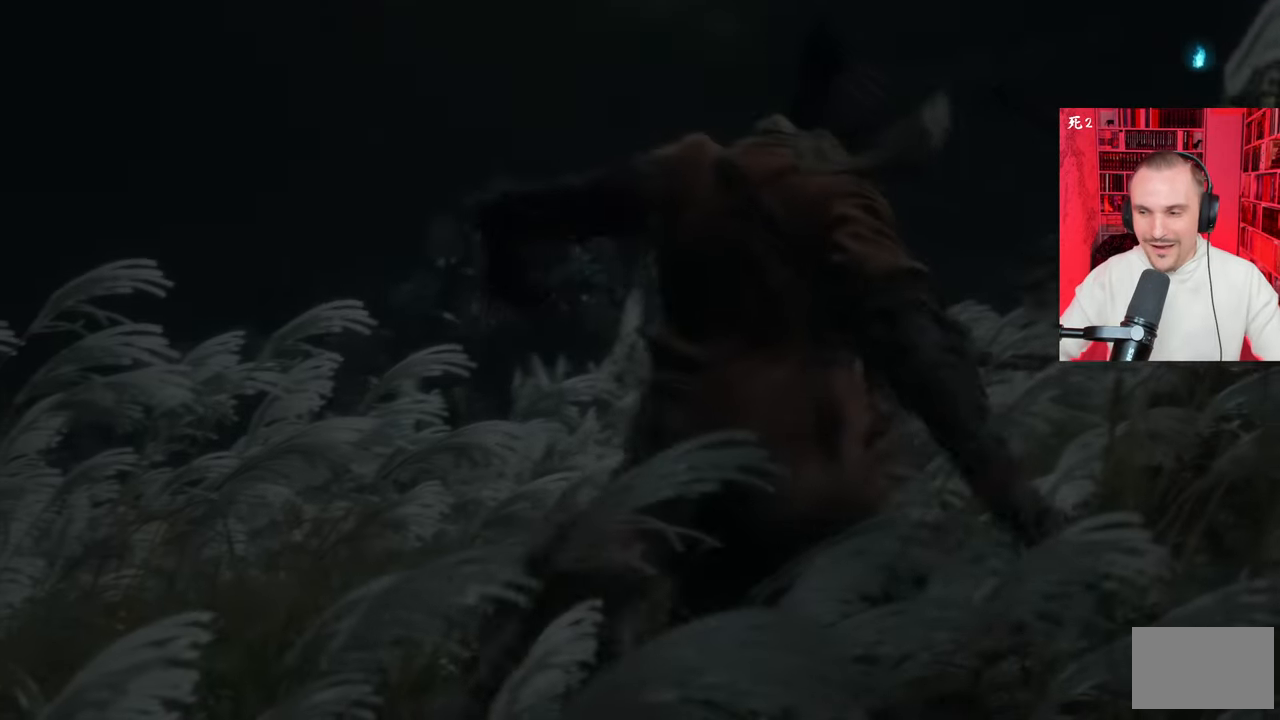
{"keys": [], "mouse": [], "events": []}
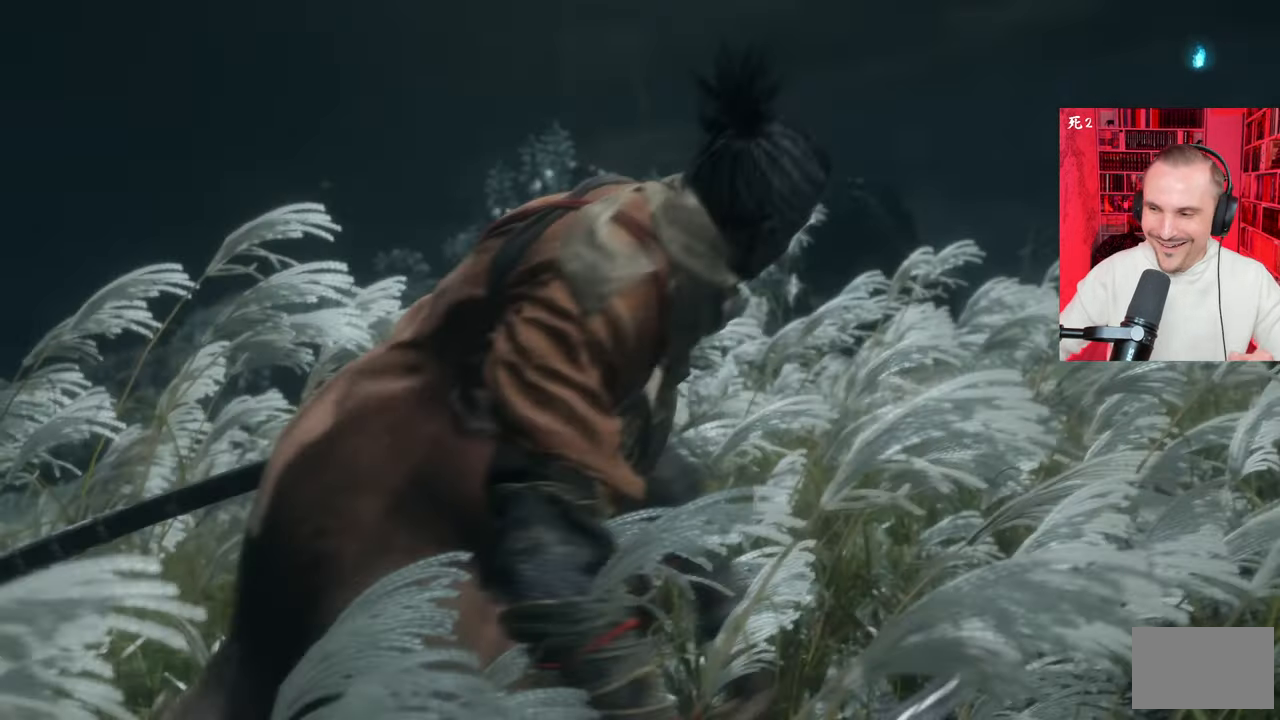
{"keys": [], "mouse": [], "events": []}